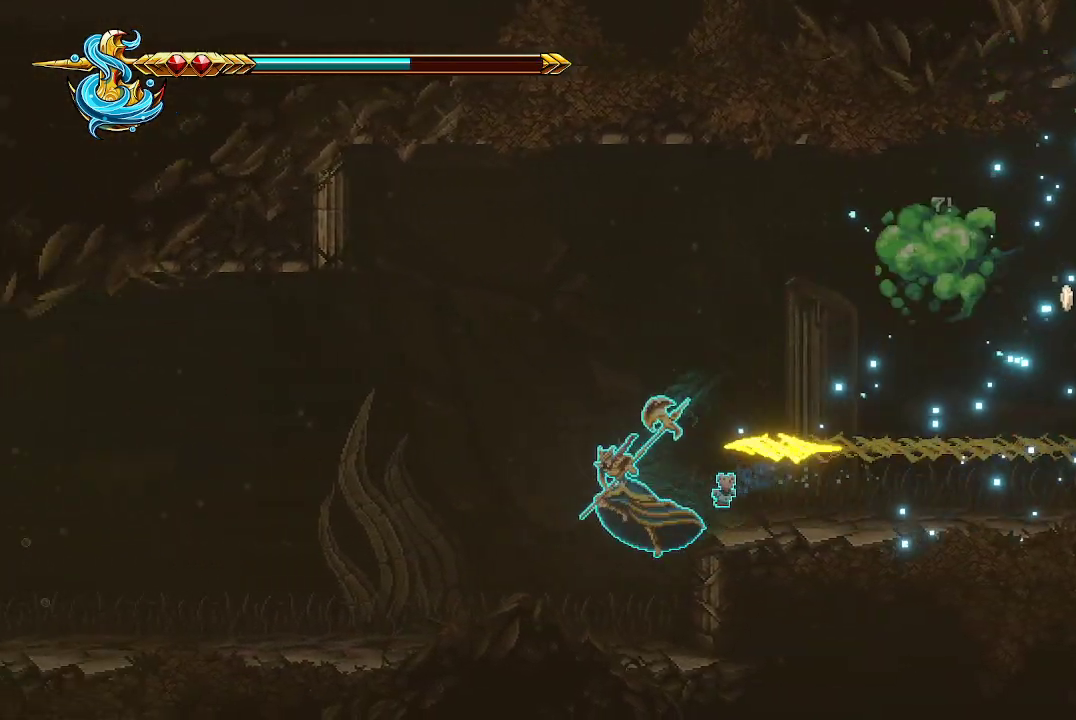
Gameplay with a controller (Xbox layout); each line is a JSON object with the inputs held at the frame after it. "events" lists button and stick changes between this image and that frame as [ms after this image, input, new state], when the widget could be followed in between.
{"buttons": [], "left_stick": "right", "right_stick": "center", "events": [[167, "left_stick", "down"], [367, "left_stick", "right"]]}
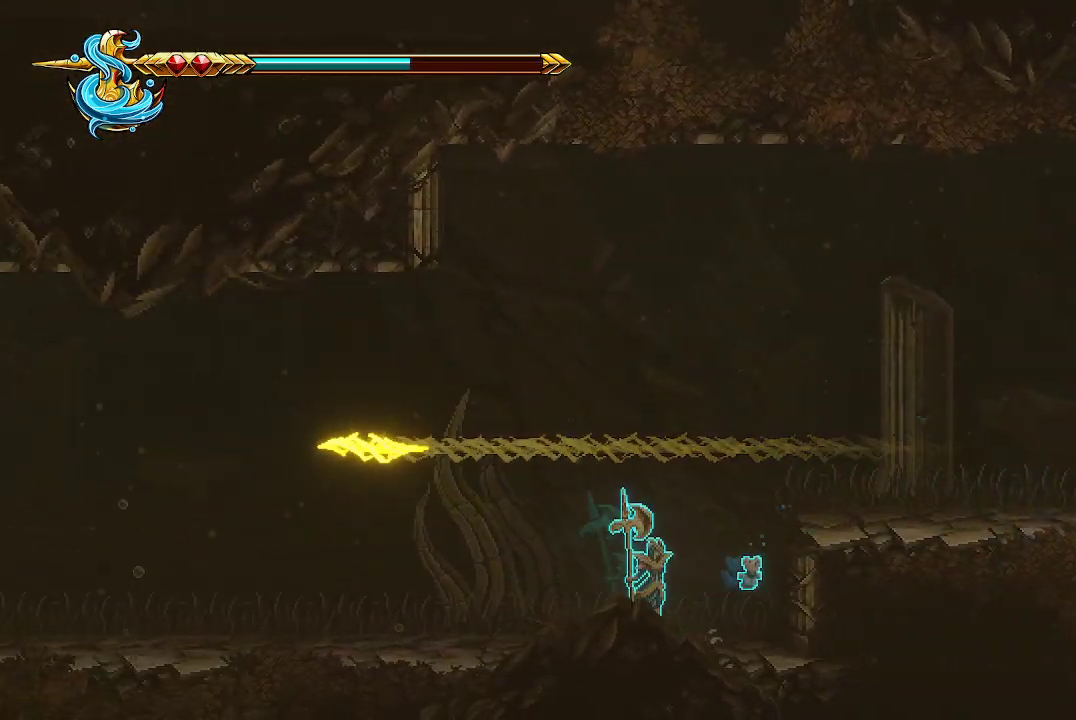
{"buttons": [], "left_stick": "right", "right_stick": "center", "events": [[67, "A", "down"], [167, "A", "up"]]}
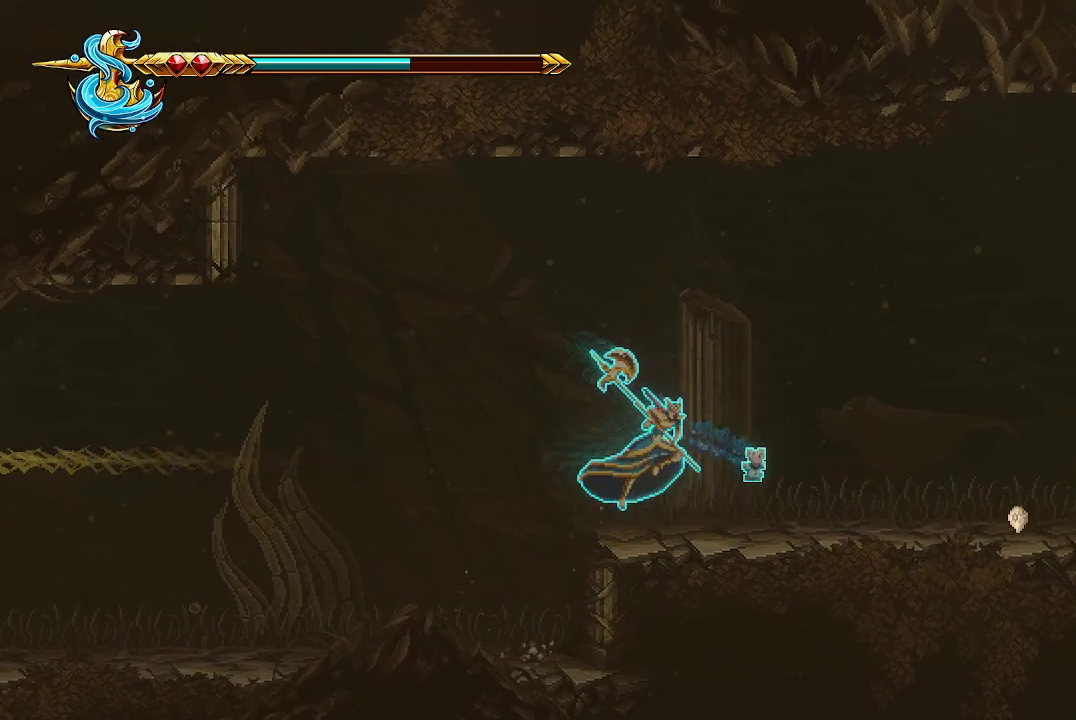
{"buttons": [], "left_stick": "right", "right_stick": "center", "events": []}
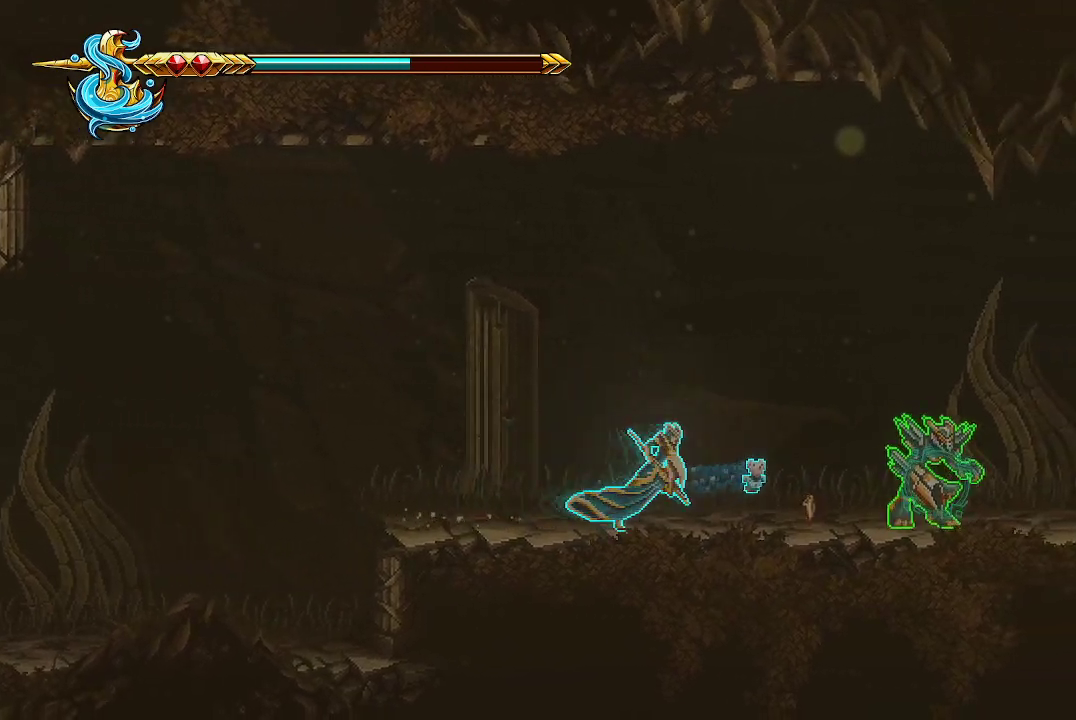
{"buttons": ["X"], "left_stick": "center", "right_stick": "center", "events": [[67, "X", "down"], [100, "X", "up"], [167, "X", "down"], [267, "X", "up"], [300, "X", "down"], [333, "left_stick", "center"], [400, "X", "up"], [467, "X", "down"]]}
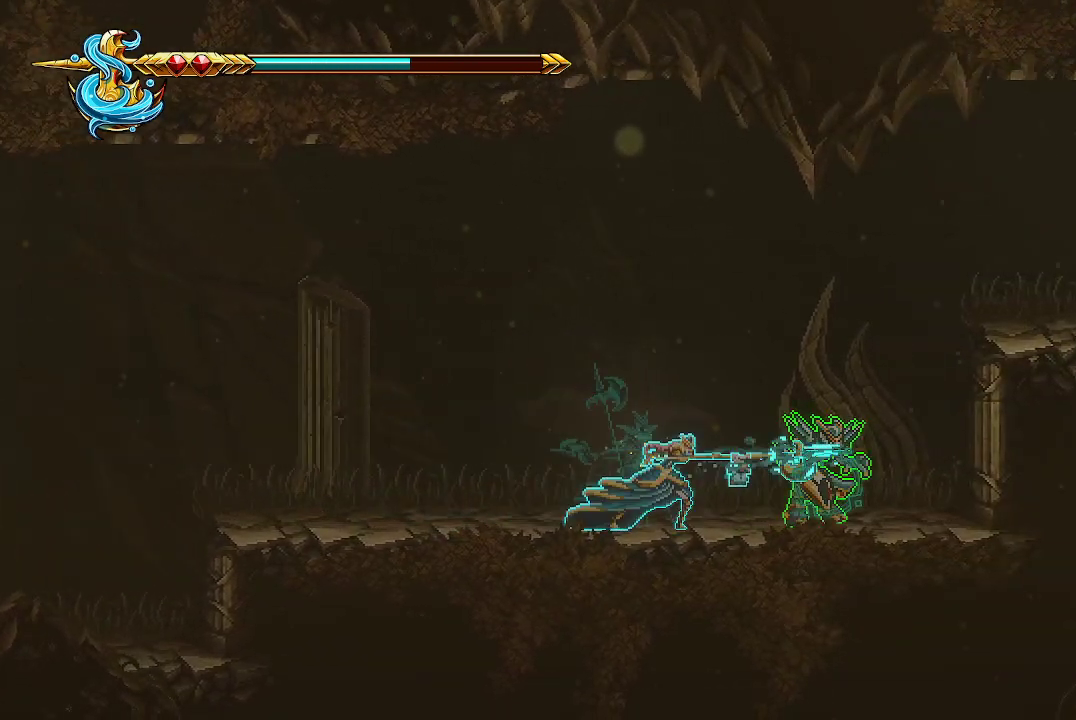
{"buttons": ["X"], "left_stick": "center", "right_stick": "center", "events": [[67, "X", "up"], [67, "left_stick", "right"], [133, "X", "down"], [233, "X", "up"], [267, "X", "down"], [300, "left_stick", "center"], [400, "X", "up"], [467, "X", "down"]]}
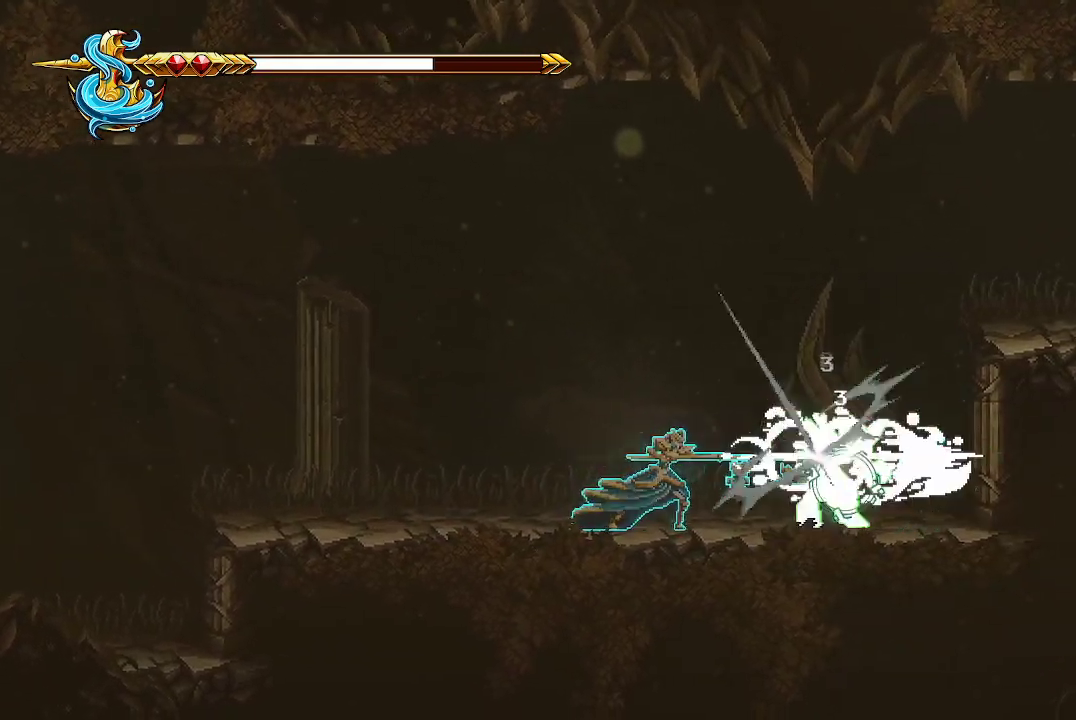
{"buttons": ["X"], "left_stick": "center", "right_stick": "center", "events": [[33, "X", "up"], [100, "X", "down"], [200, "X", "up"], [400, "X", "down"]]}
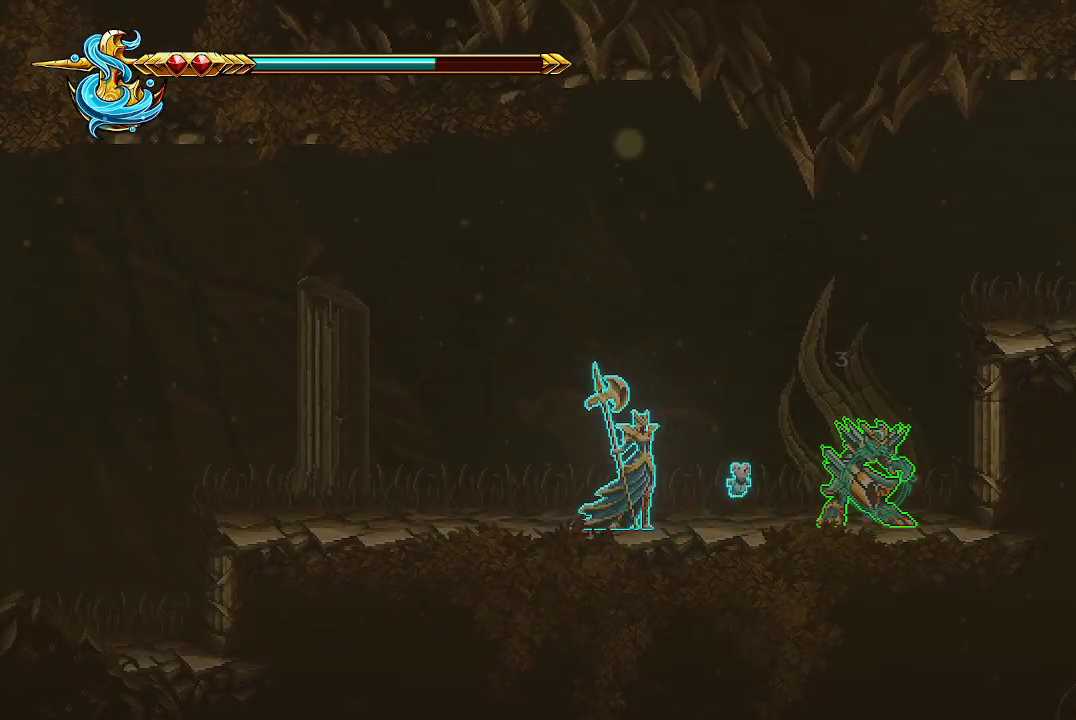
{"buttons": ["X"], "left_stick": "center", "right_stick": "center", "events": [[33, "X", "up"], [100, "left_stick", "right"], [200, "X", "down"], [300, "X", "up"], [300, "left_stick", "center"], [367, "X", "down"], [467, "X", "up"], [500, "X", "down"]]}
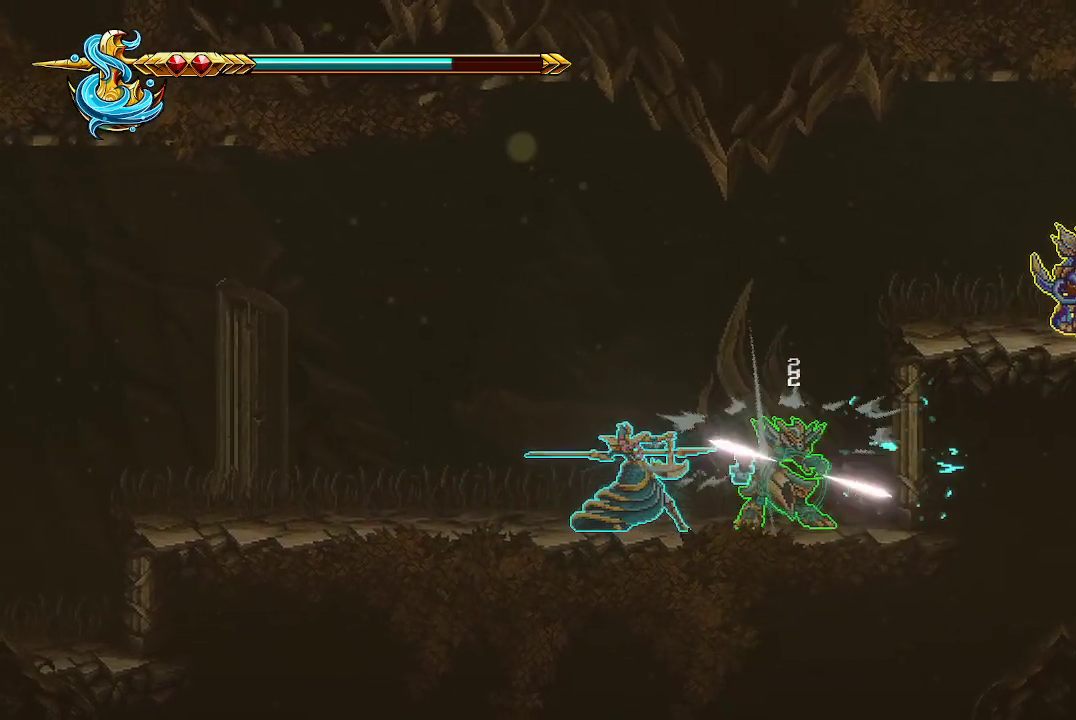
{"buttons": ["A"], "left_stick": "center", "right_stick": "center", "events": [[100, "X", "up"], [167, "X", "down"], [267, "X", "up"], [500, "A", "down"]]}
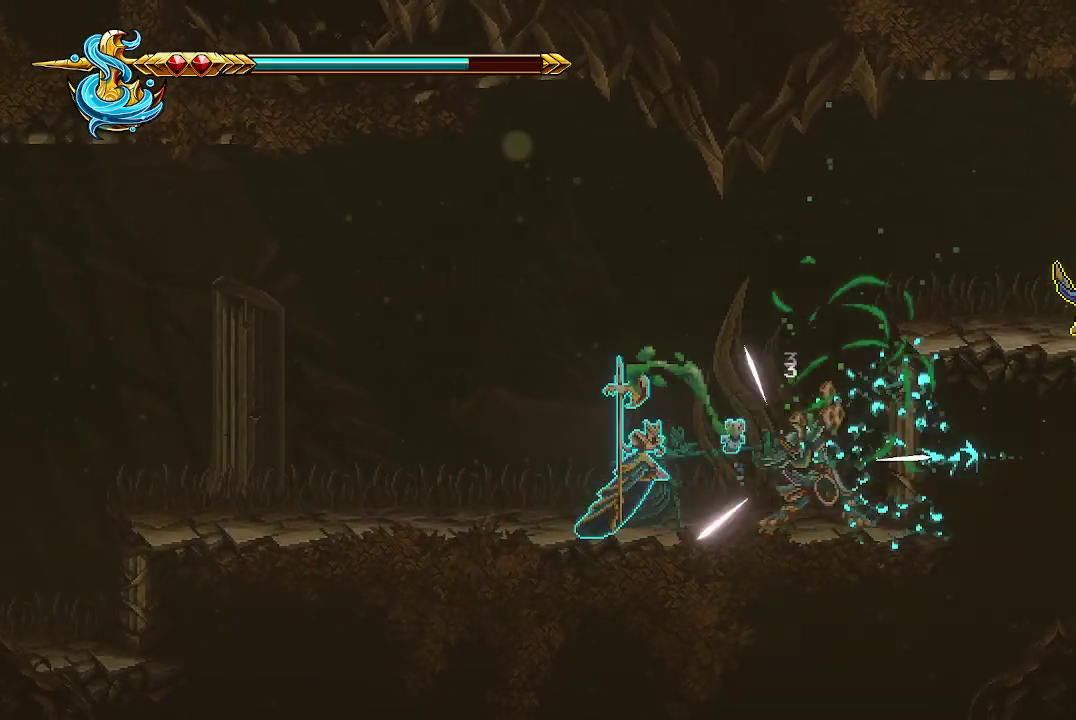
{"buttons": [], "left_stick": "right", "right_stick": "center", "events": [[33, "left_stick", "left"], [400, "A", "up"], [400, "left_stick", "center"], [467, "left_stick", "right"]]}
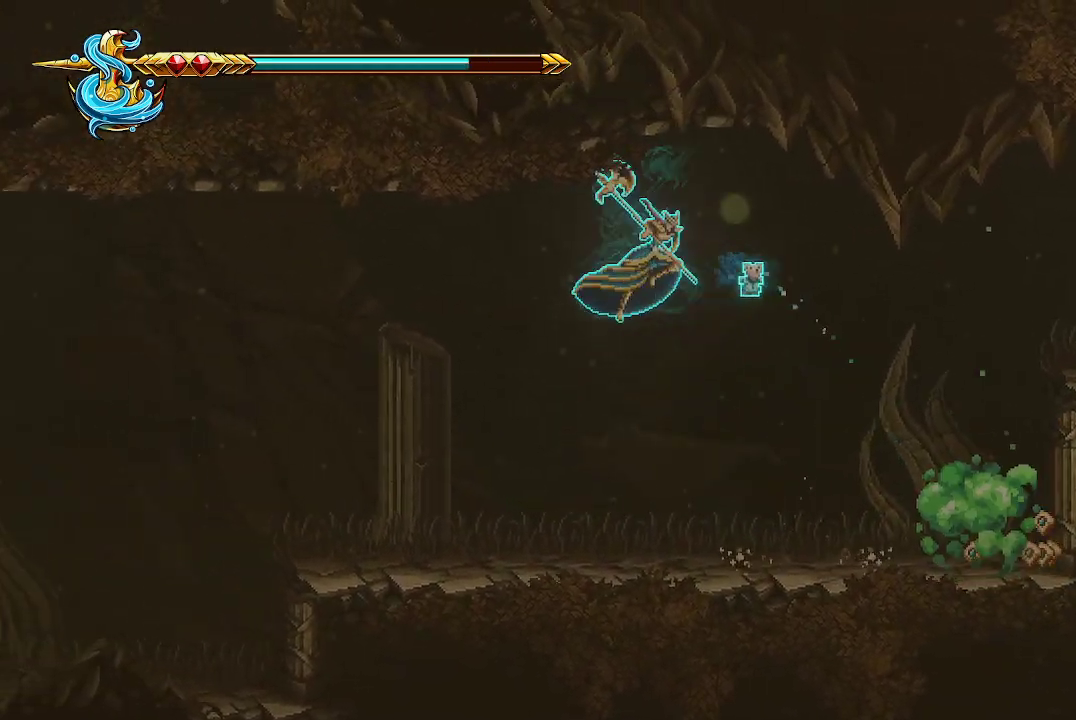
{"buttons": [], "left_stick": "right", "right_stick": "center", "events": []}
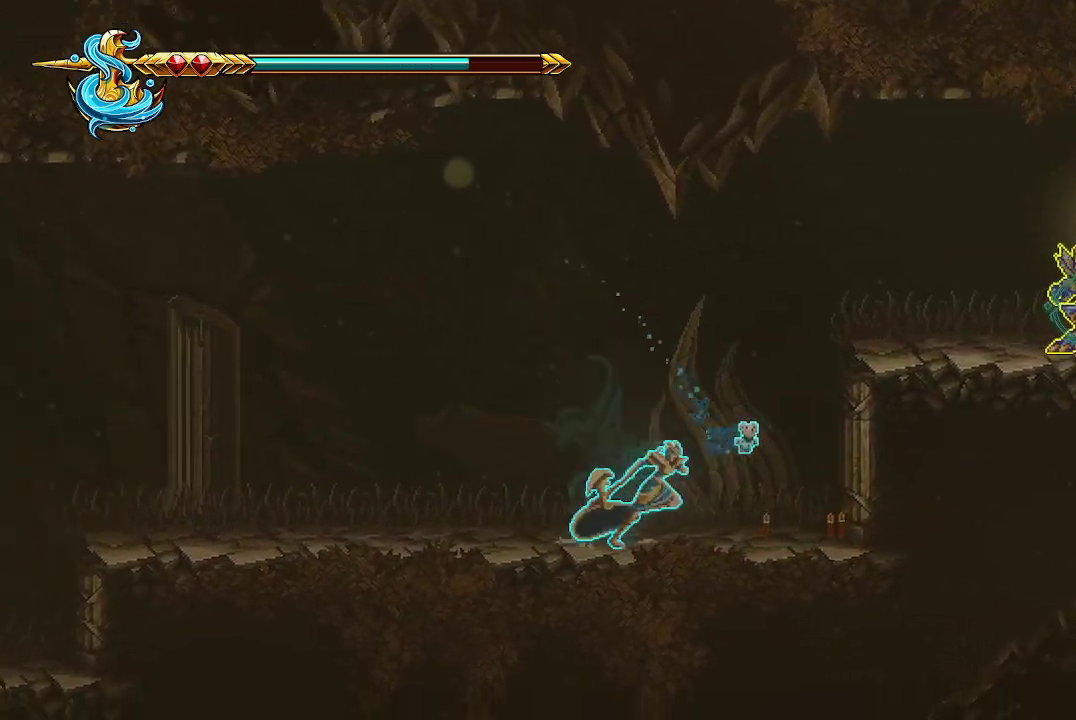
{"buttons": [], "left_stick": "right", "right_stick": "center", "events": []}
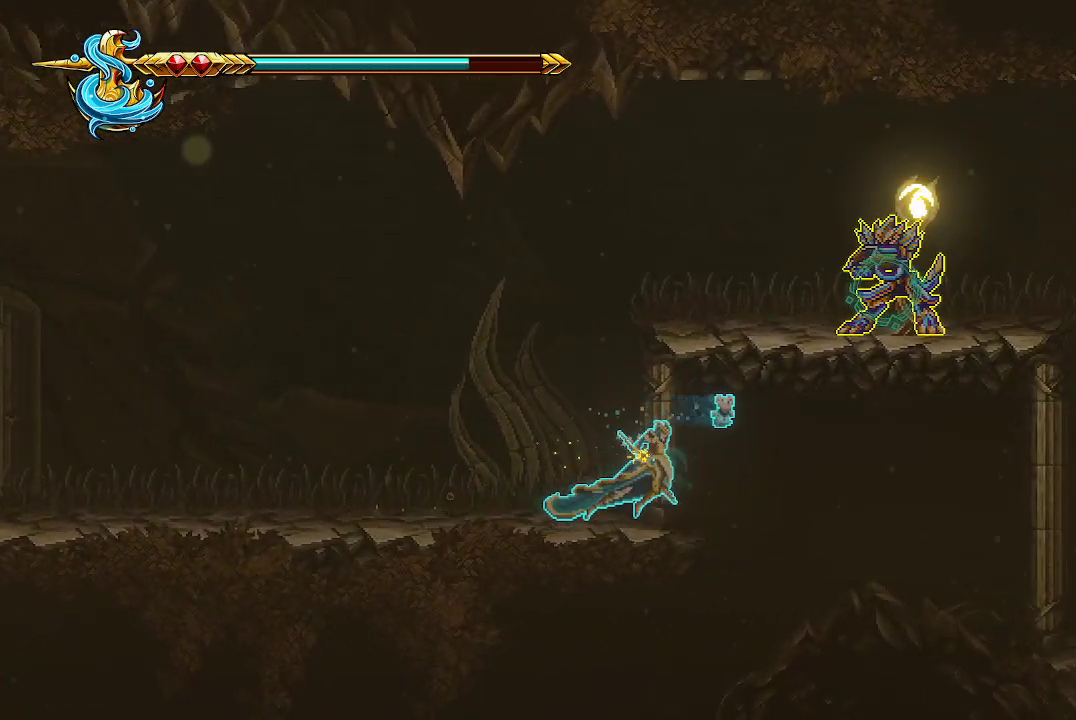
{"buttons": [], "left_stick": "center", "right_stick": "center", "events": [[133, "left_stick", "center"]]}
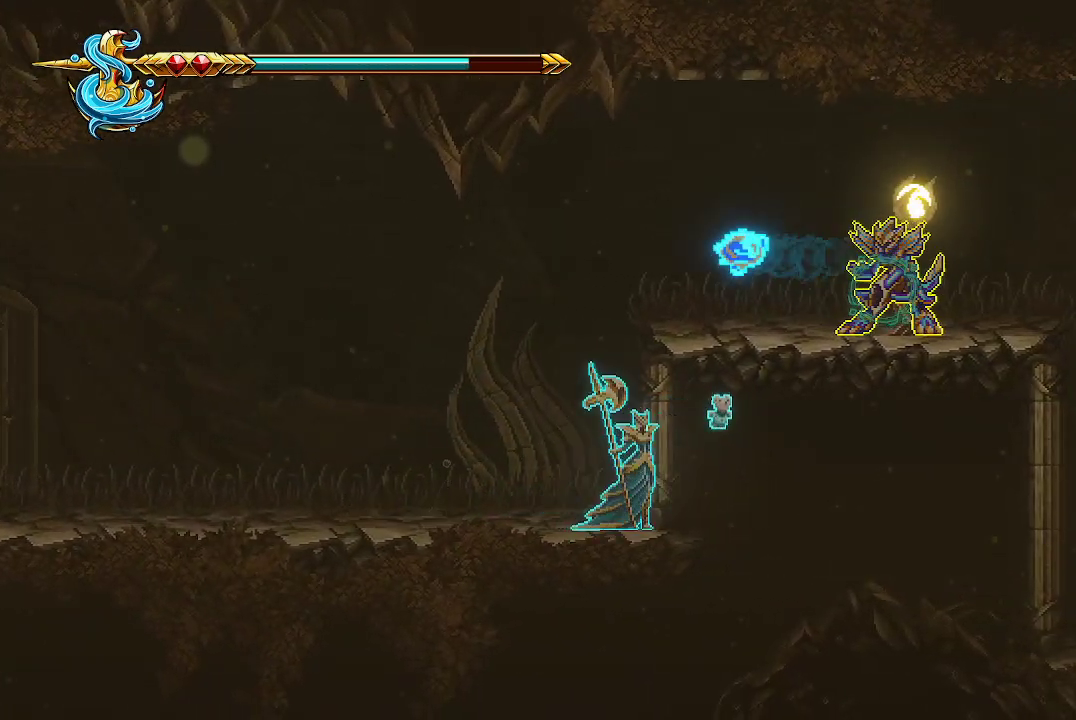
{"buttons": ["A"], "left_stick": "right", "right_stick": "center", "events": [[433, "A", "down"], [433, "left_stick", "right"]]}
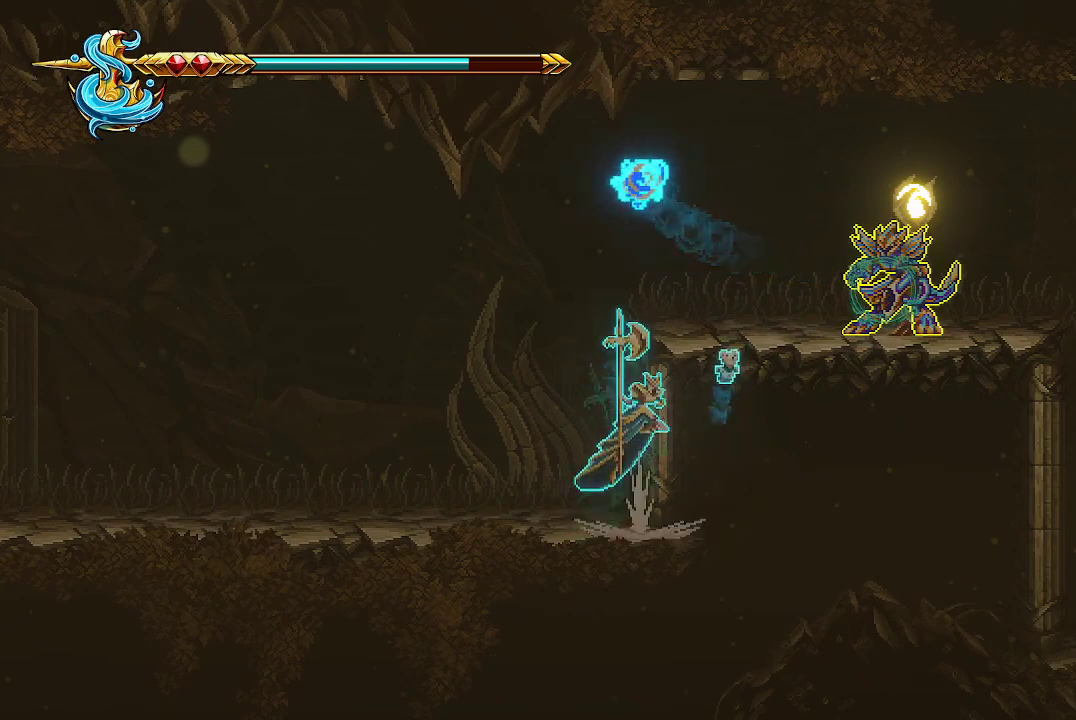
{"buttons": [], "left_stick": "center", "right_stick": "center", "events": [[33, "X", "down"], [200, "A", "up"], [200, "X", "up"], [267, "X", "down"], [300, "left_stick", "center"], [333, "X", "up"], [367, "X", "down"], [467, "X", "up"]]}
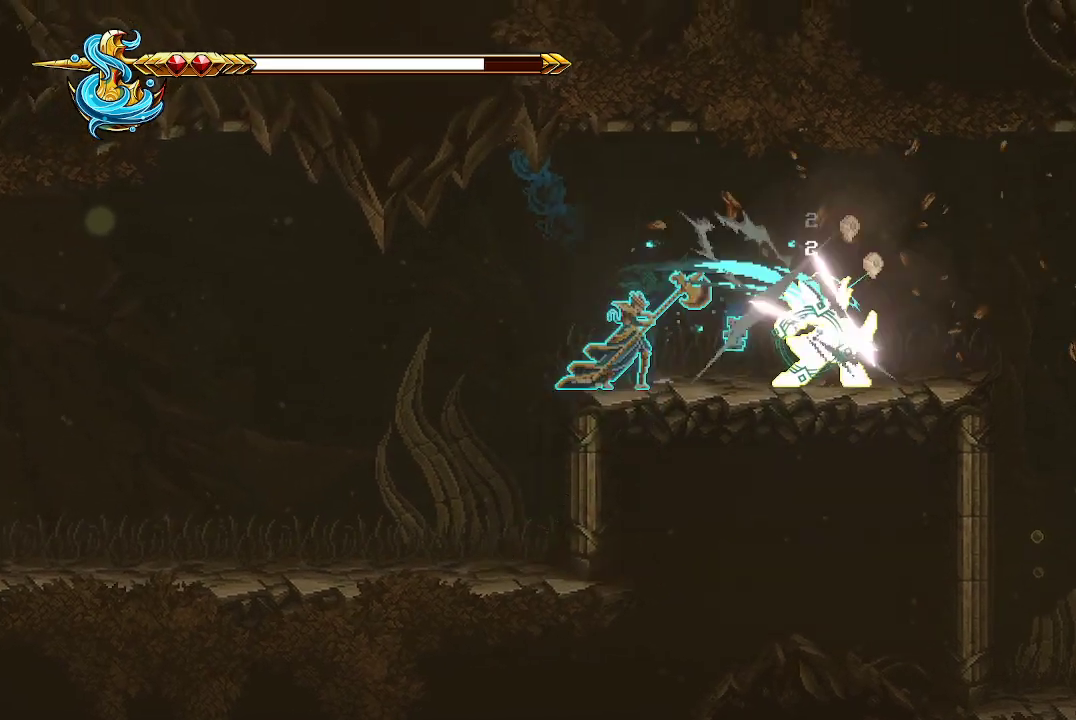
{"buttons": ["Y"], "left_stick": "center", "right_stick": "center", "events": [[33, "X", "down"], [133, "X", "up"], [167, "X", "down"], [267, "X", "up"], [333, "Y", "down"], [433, "Y", "up"], [500, "Y", "down"]]}
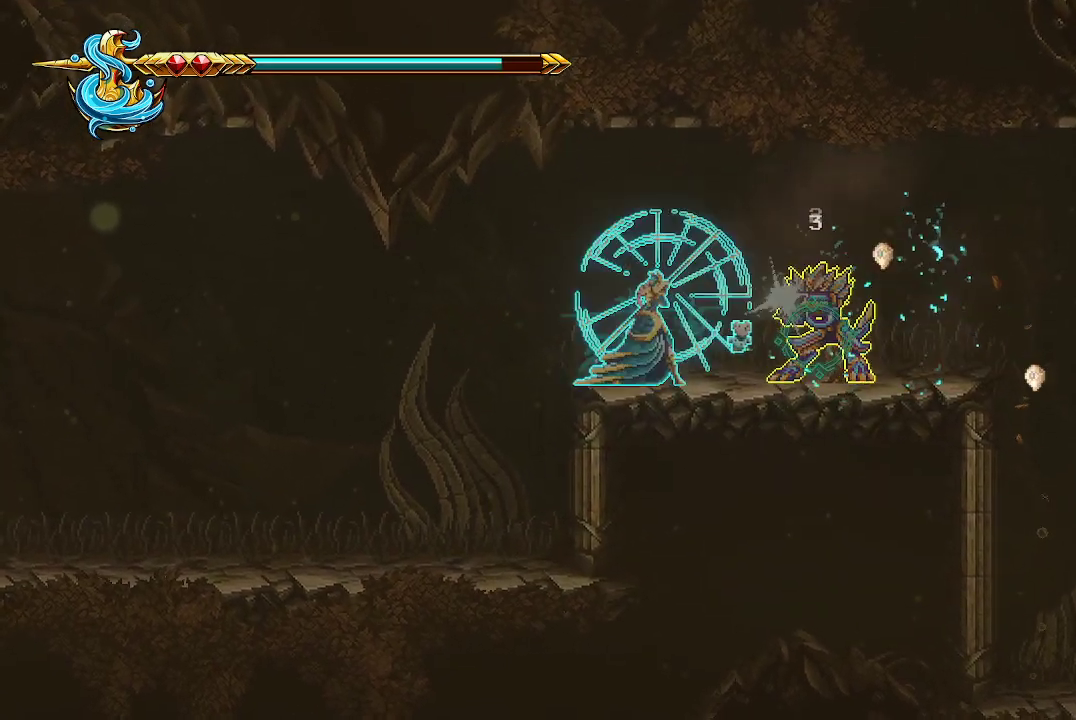
{"buttons": [], "left_stick": "left", "right_stick": "center", "events": [[100, "Y", "up"], [400, "left_stick", "left"]]}
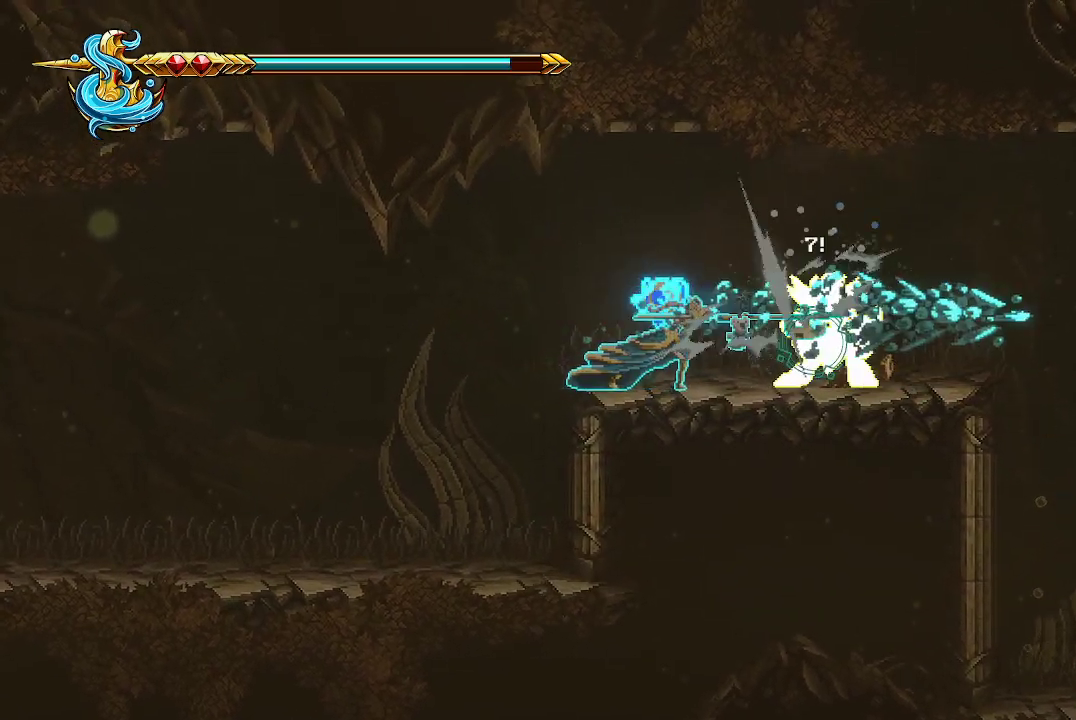
{"buttons": [], "left_stick": "right", "right_stick": "center", "events": [[467, "left_stick", "right"]]}
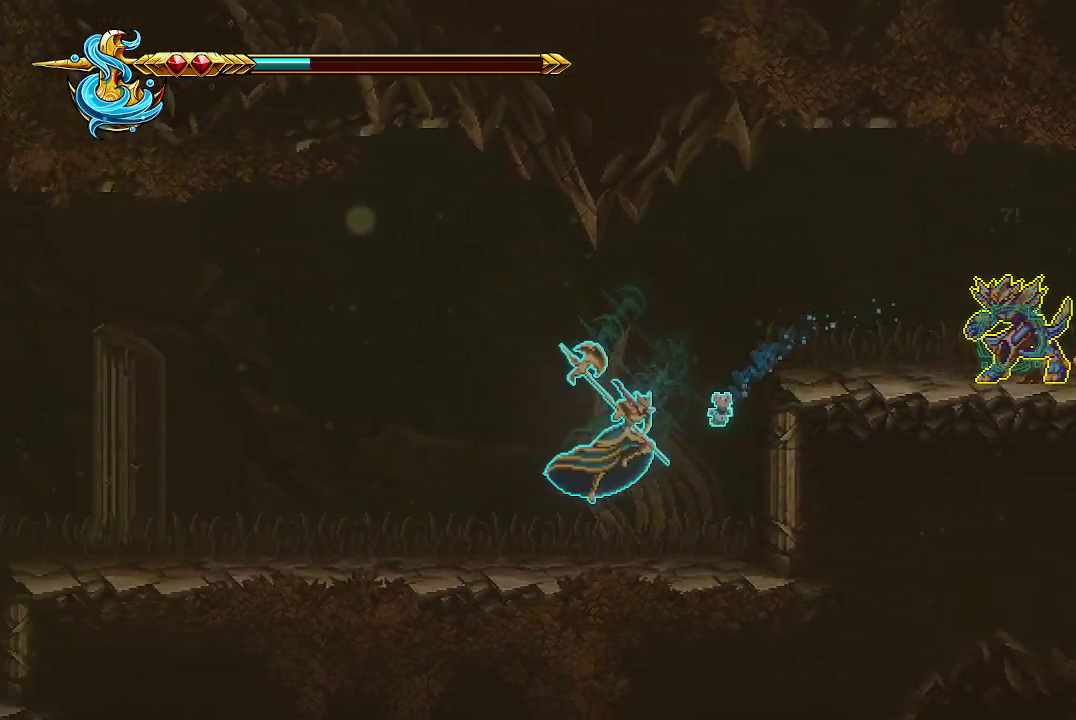
{"buttons": [], "left_stick": "center", "right_stick": "center", "events": [[400, "left_stick", "center"]]}
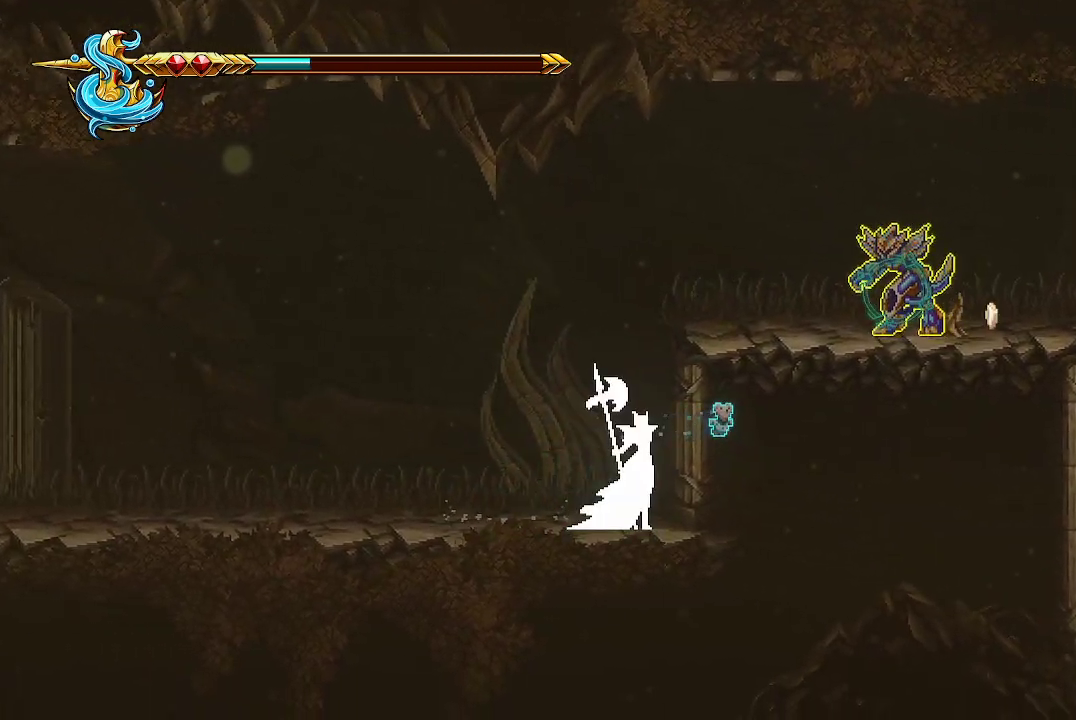
{"buttons": ["A", "X"], "left_stick": "right", "right_stick": "center", "events": [[33, "left_stick", "right"], [200, "left_stick", "center"], [400, "A", "down"], [400, "left_stick", "right"], [433, "X", "down"]]}
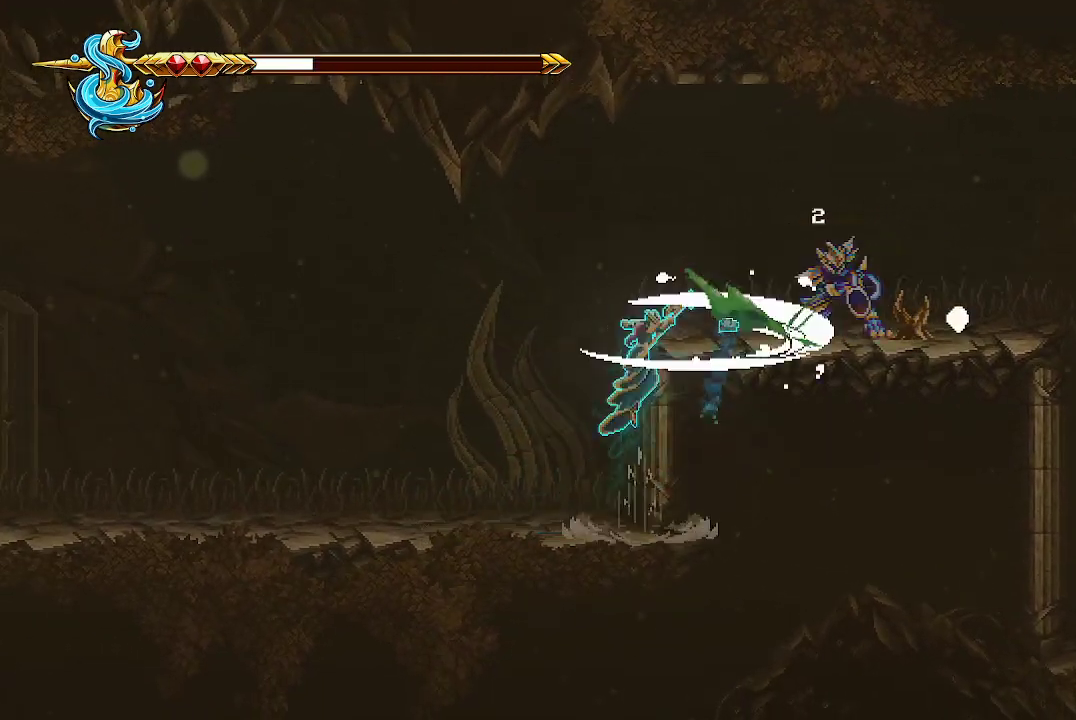
{"buttons": [], "left_stick": "center", "right_stick": "center", "events": [[67, "A", "up"], [67, "X", "up"], [67, "left_stick", "center"], [133, "X", "down"], [367, "X", "up"], [433, "X", "down"], [500, "X", "up"]]}
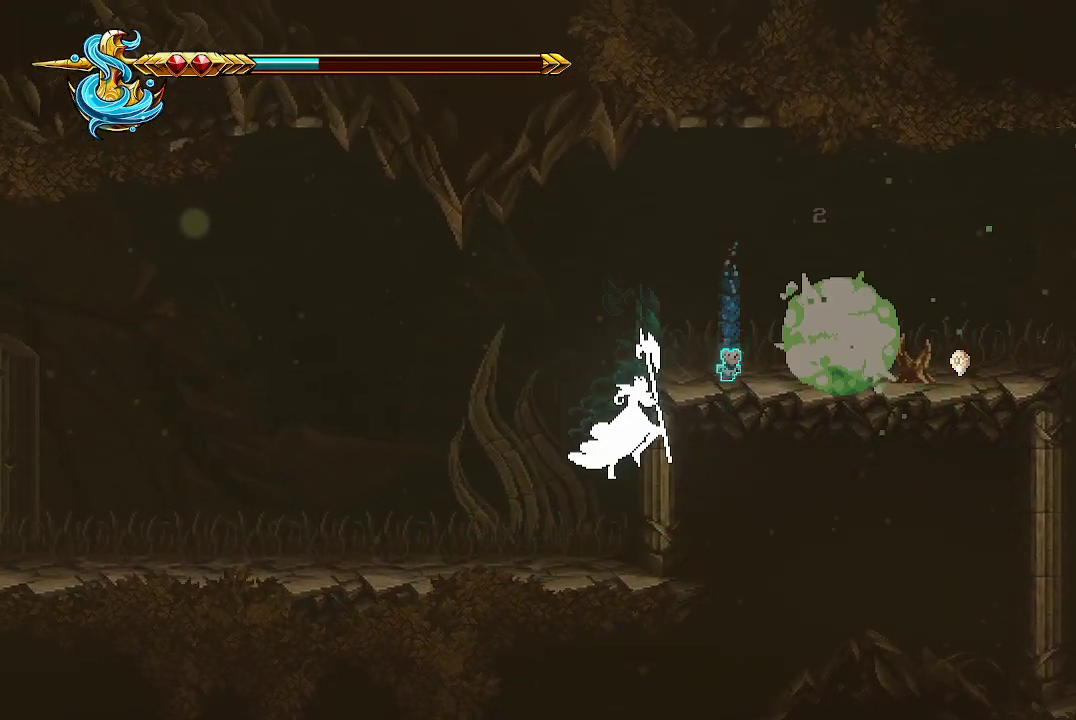
{"buttons": ["A"], "left_stick": "right", "right_stick": "center", "events": [[233, "A", "down"], [267, "left_stick", "right"]]}
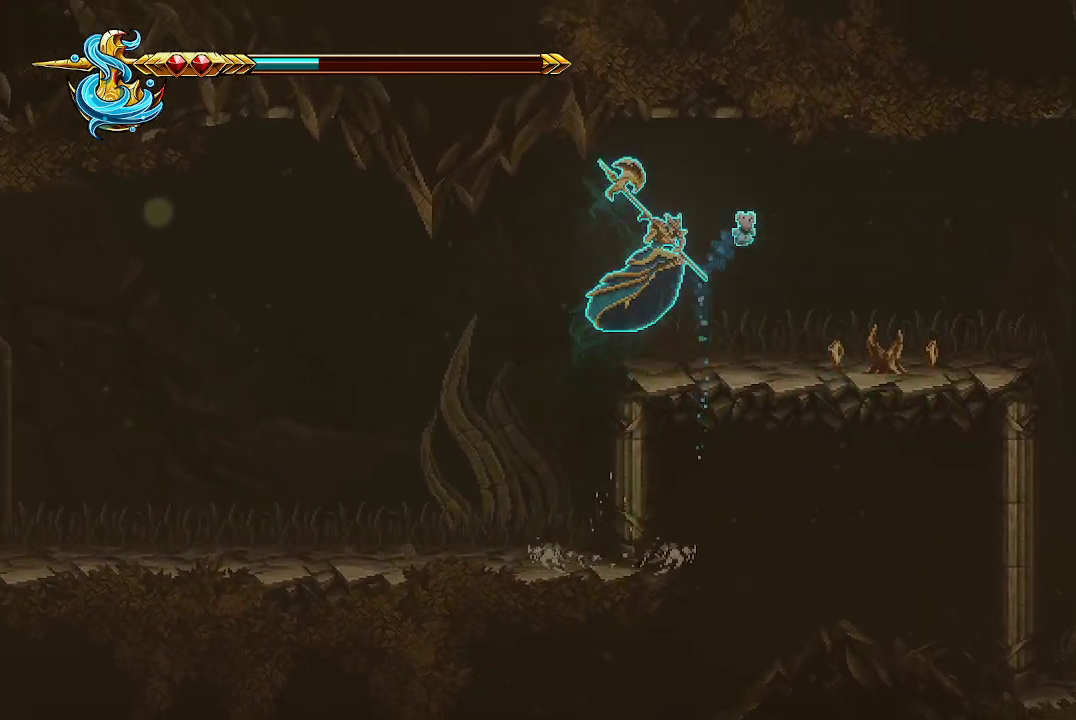
{"buttons": [], "left_stick": "right", "right_stick": "center", "events": [[67, "A", "up"]]}
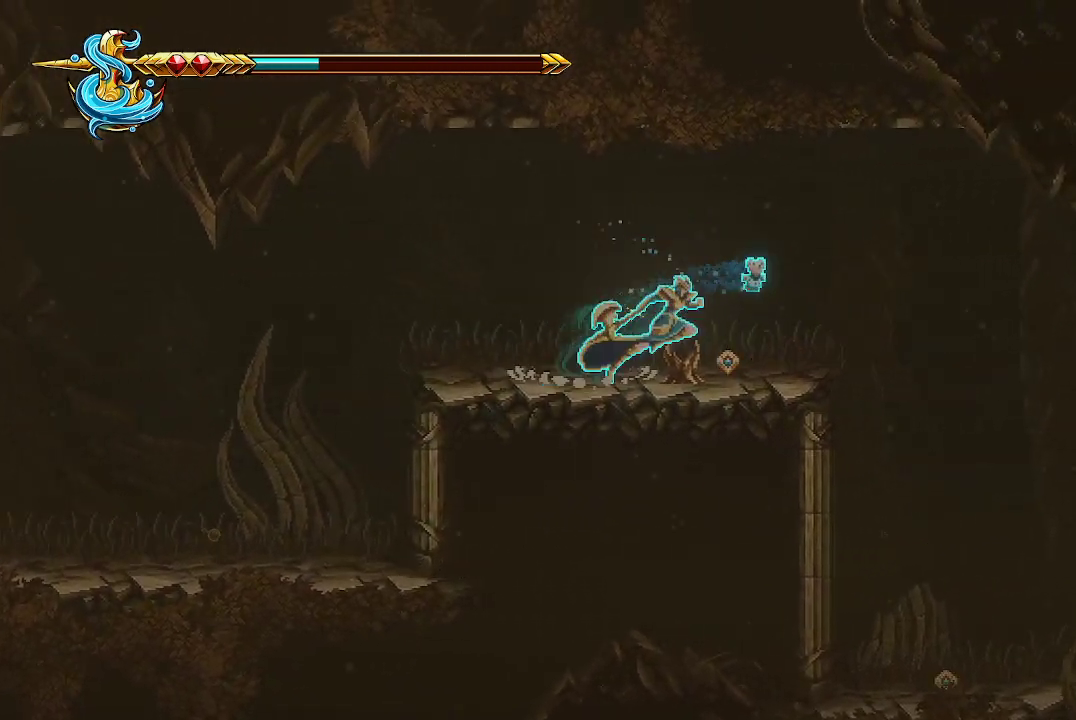
{"buttons": [], "left_stick": "right", "right_stick": "center", "events": []}
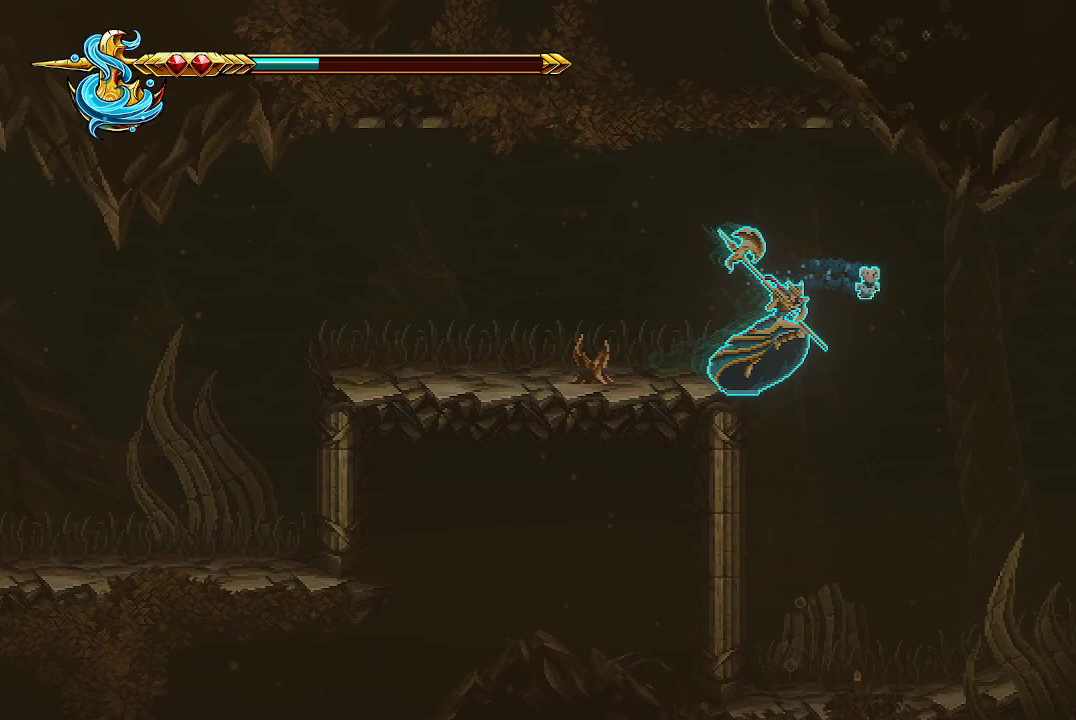
{"buttons": [], "left_stick": "right", "right_stick": "center", "events": [[100, "left_stick", "center"], [367, "left_stick", "right"]]}
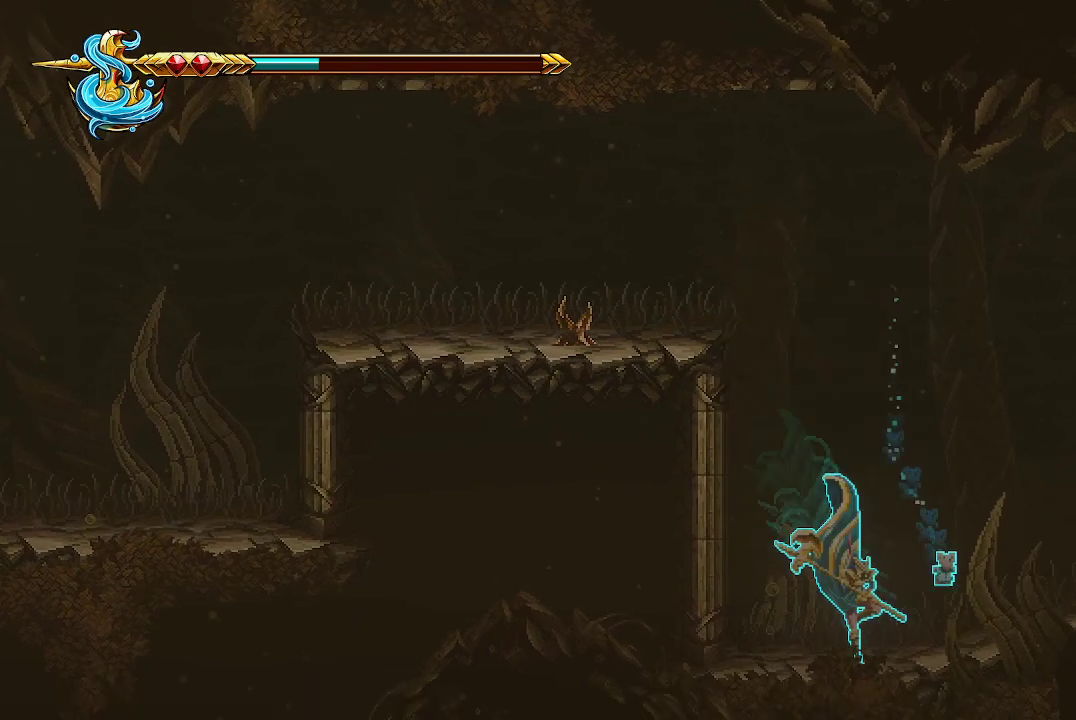
{"buttons": [], "left_stick": "right", "right_stick": "center", "events": [[367, "X", "down"], [467, "X", "up"]]}
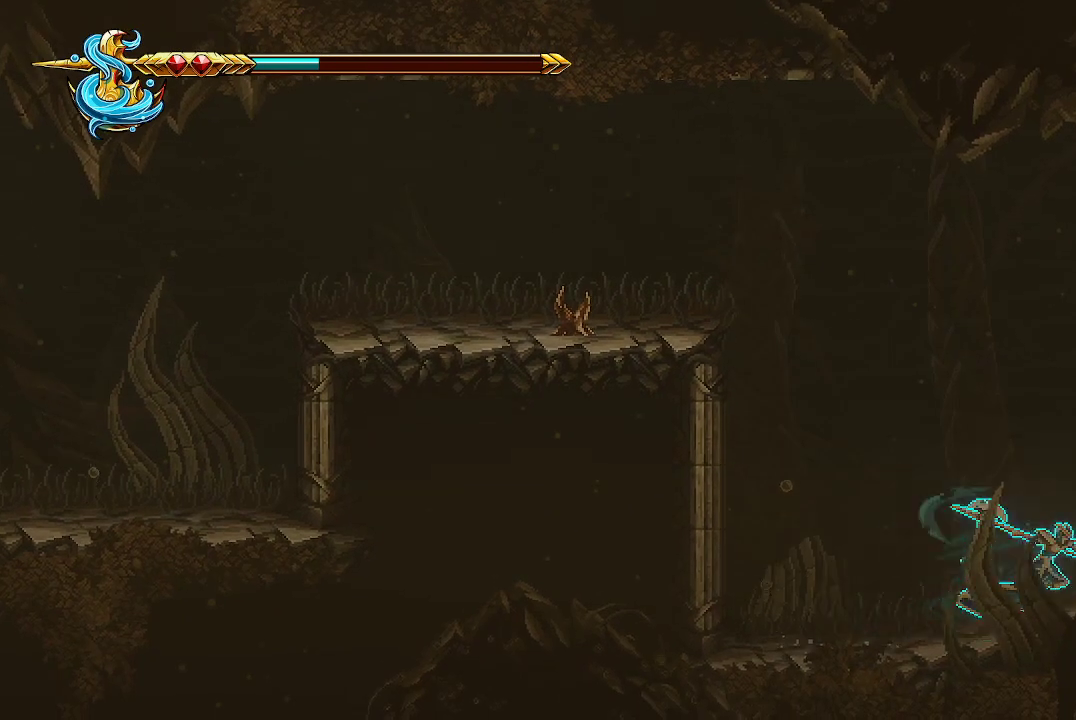
{"buttons": [], "left_stick": "right", "right_stick": "center", "events": []}
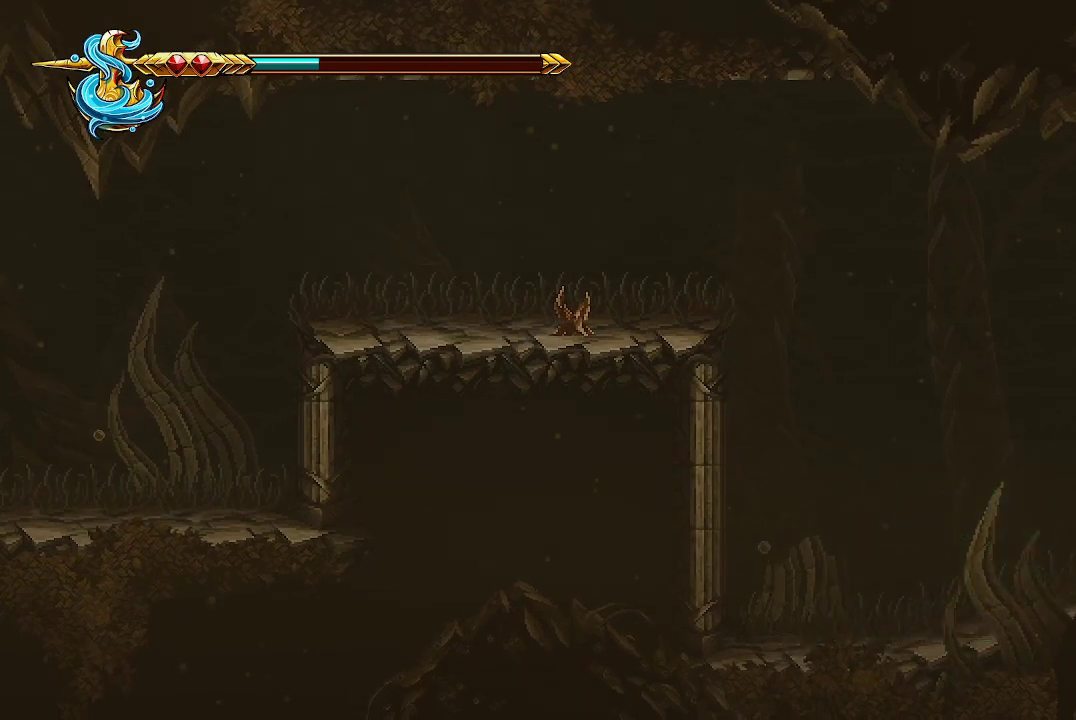
{"buttons": [], "left_stick": "right", "right_stick": "center", "events": []}
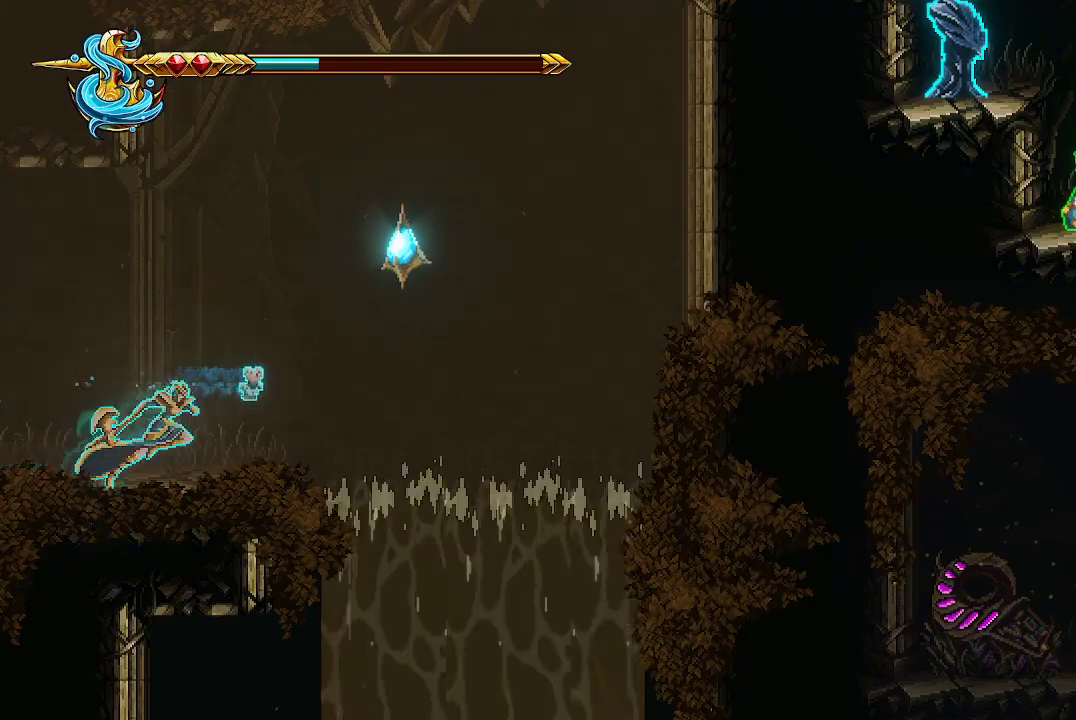
{"buttons": ["X"], "left_stick": "center", "right_stick": "center", "events": [[233, "A", "down"], [400, "X", "down"], [467, "left_stick", "center"], [500, "A", "up"]]}
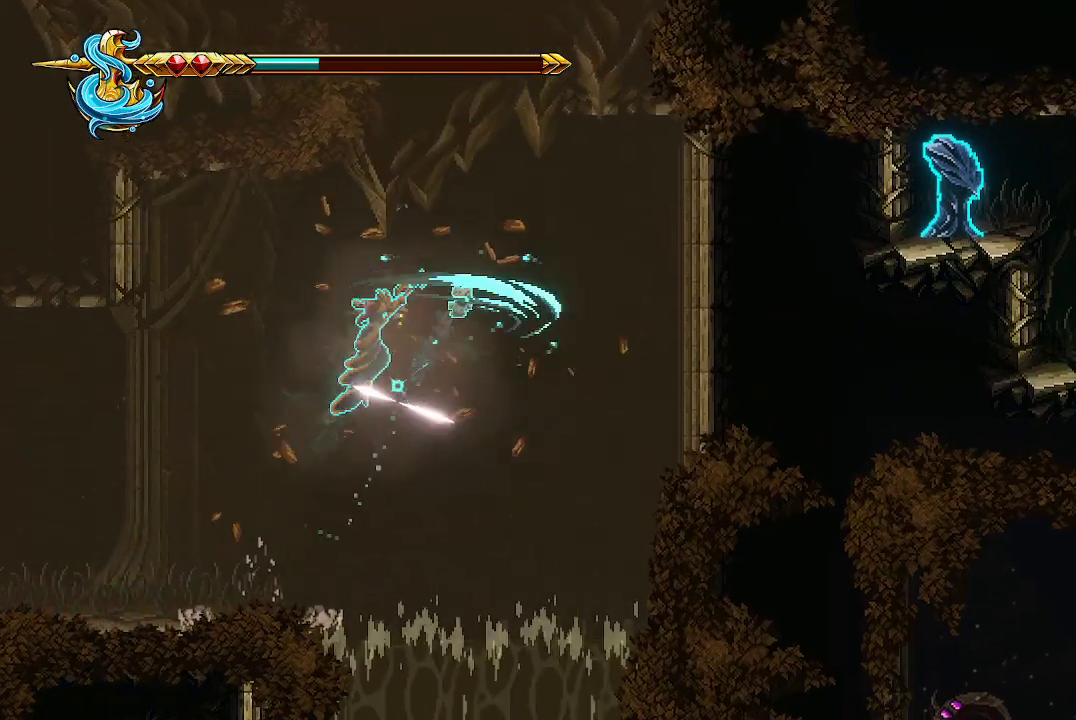
{"buttons": [], "left_stick": "center", "right_stick": "center", "events": [[67, "X", "up"], [67, "left_stick", "left"], [100, "X", "down"], [167, "X", "up"], [267, "X", "down"], [367, "X", "up"], [467, "left_stick", "center"]]}
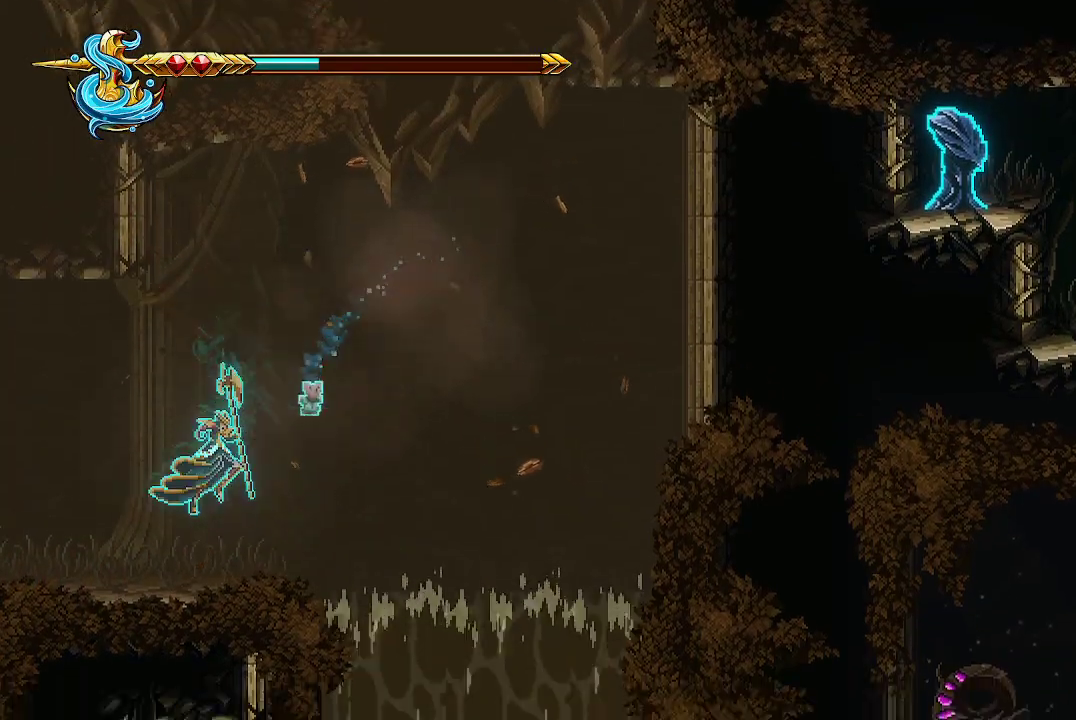
{"buttons": ["A"], "left_stick": "right", "right_stick": "center", "events": [[233, "left_stick", "right"], [433, "A", "down"]]}